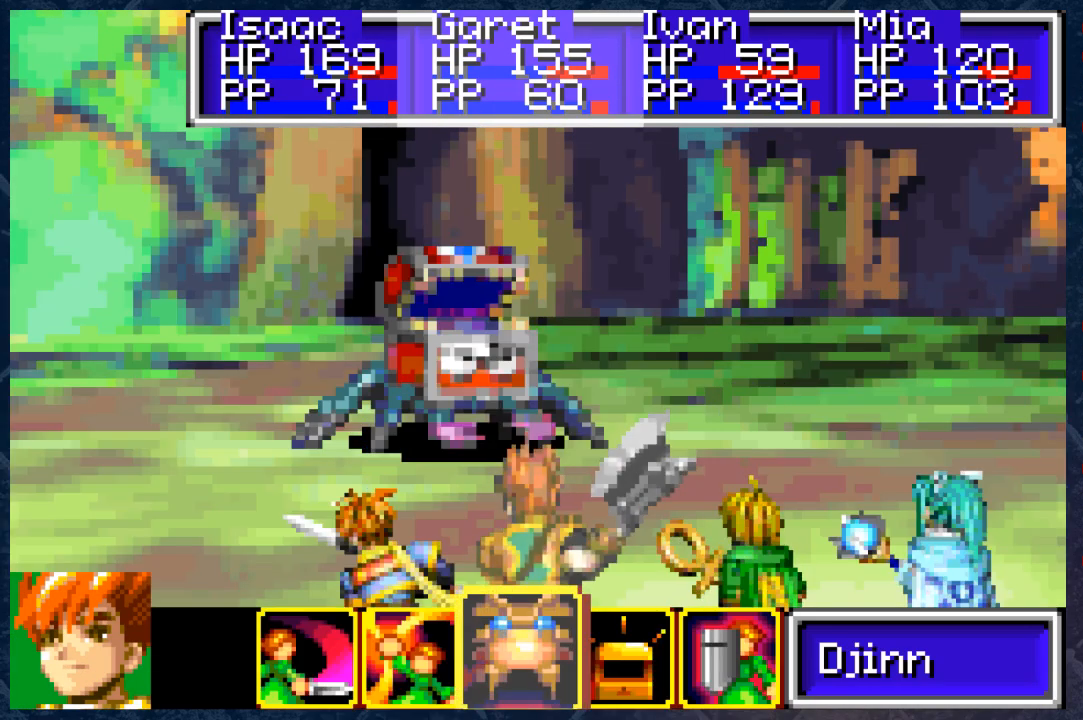
Gameplay with a controller (Xbox layout); each line is a JSON object with the inputs held at the frame after it. "events" lists button and stick changes between this image and that frame as [ms after this image, input, new state], when the widget could be followed in between. Not read: Z.
{"buttons": [], "left_stick": "center", "right_stick": "center", "events": [[167, "DPAD_LEFT", "down"], [283, "DPAD_LEFT", "up"]]}
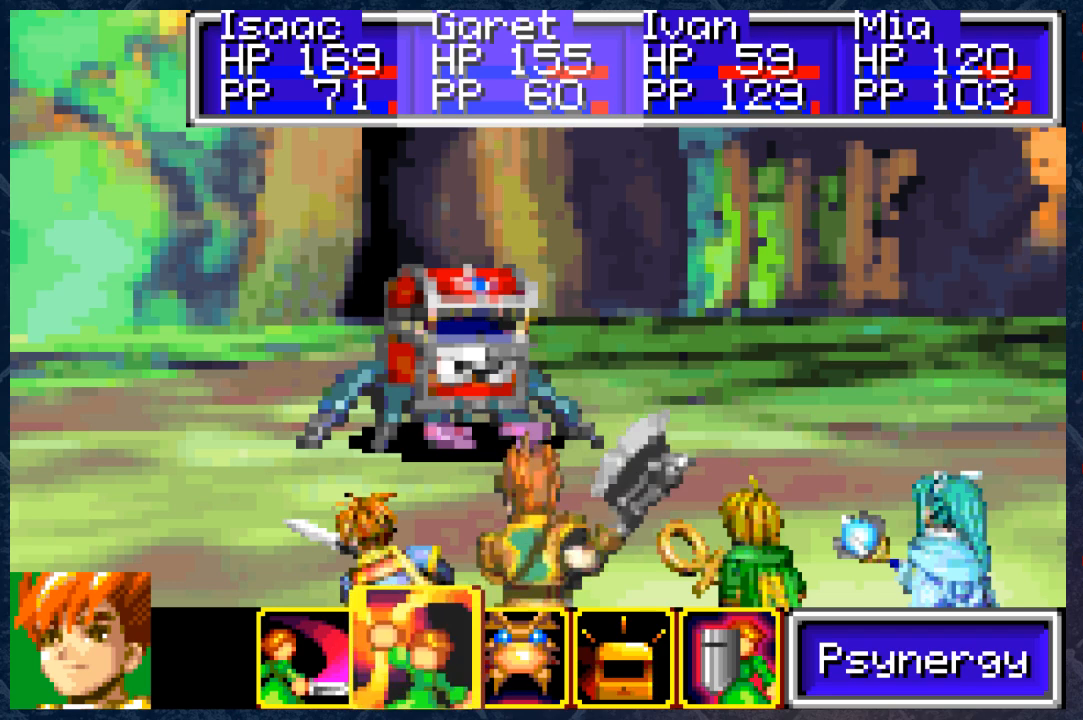
{"buttons": ["A"], "left_stick": "center", "right_stick": "center", "events": [[100, "DPAD_LEFT", "down"], [233, "DPAD_LEFT", "up"], [433, "A", "down"]]}
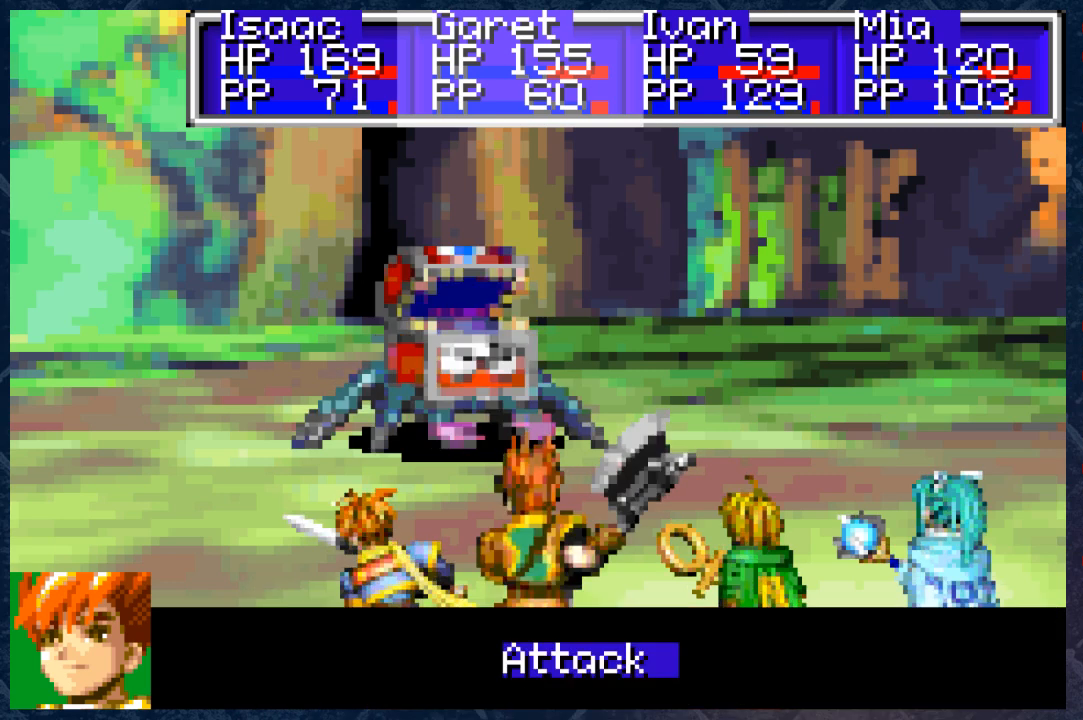
{"buttons": ["DPAD_RIGHT"], "left_stick": "center", "right_stick": "center", "events": [[17, "A", "up"], [300, "B", "down"], [383, "B", "up"], [467, "DPAD_RIGHT", "down"]]}
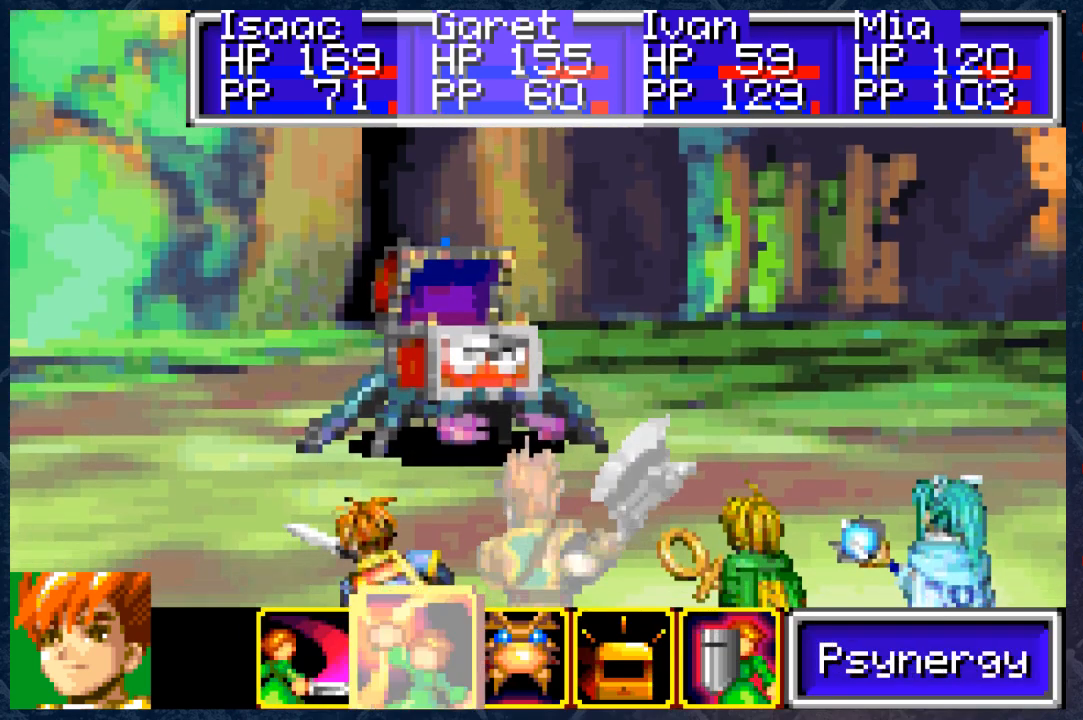
{"buttons": [], "left_stick": "center", "right_stick": "center", "events": [[50, "A", "down"], [50, "DPAD_RIGHT", "up"], [150, "A", "up"]]}
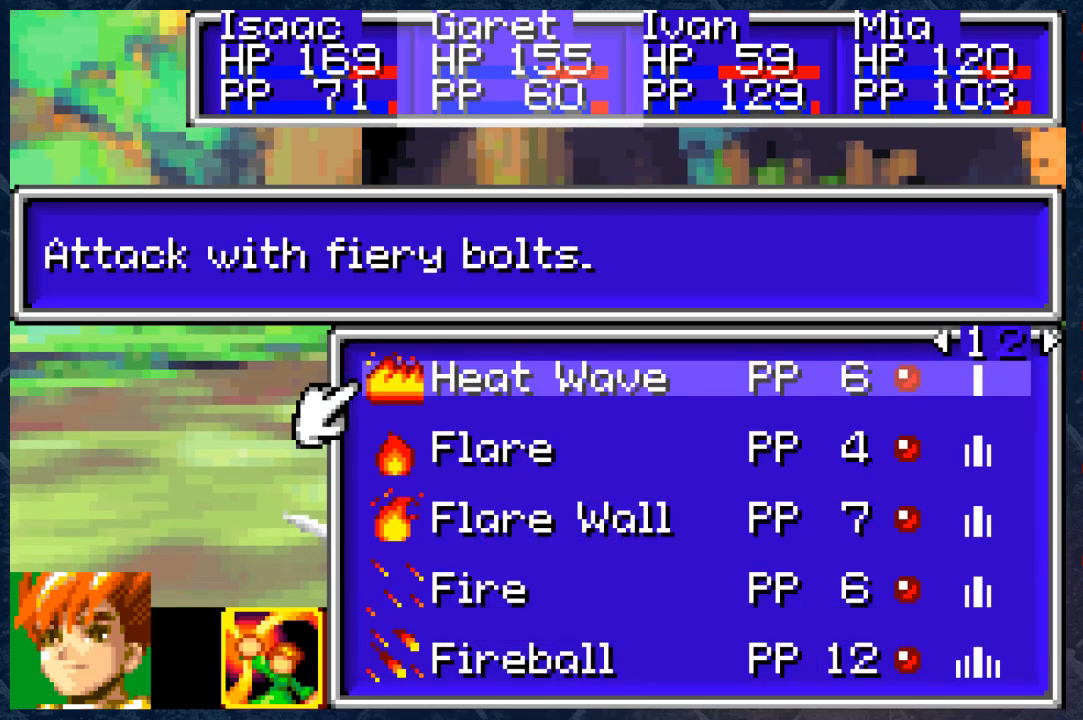
{"buttons": [], "left_stick": "center", "right_stick": "center", "events": []}
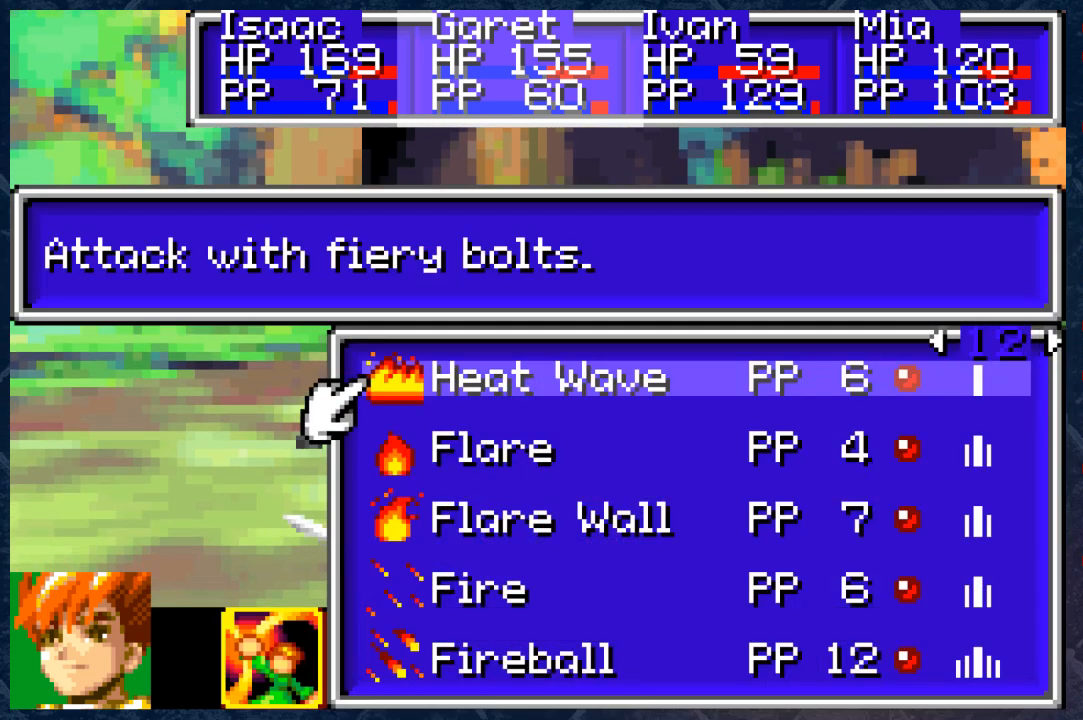
{"buttons": [], "left_stick": "center", "right_stick": "center", "events": [[300, "DPAD_RIGHT", "down"], [400, "DPAD_RIGHT", "up"]]}
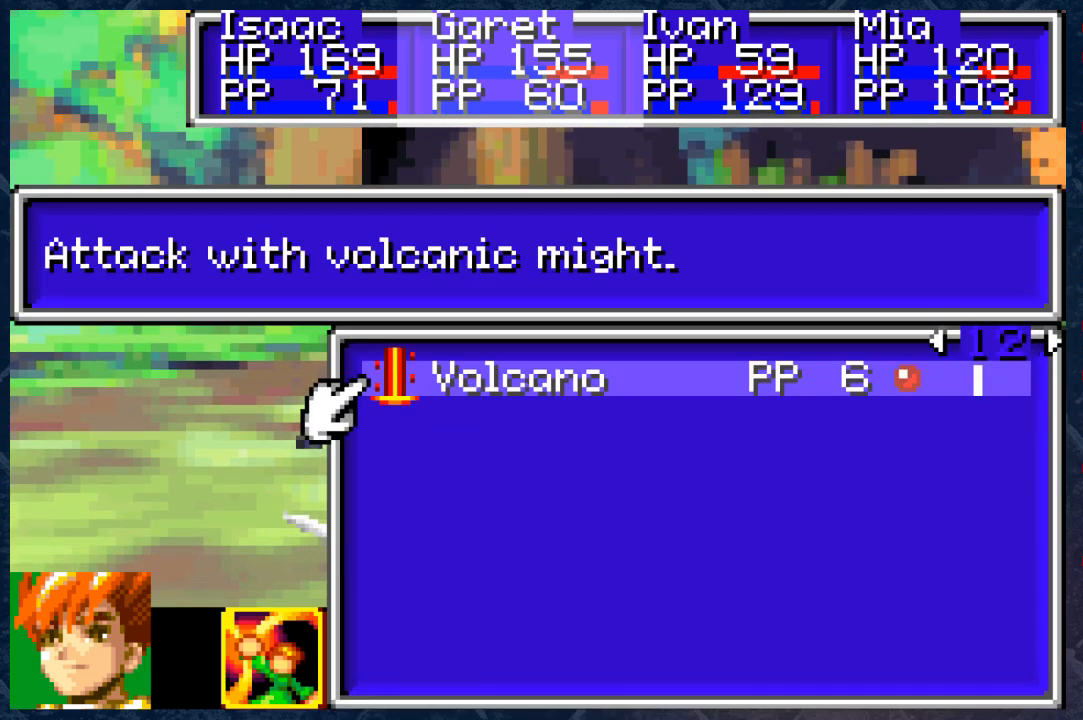
{"buttons": [], "left_stick": "center", "right_stick": "center", "events": []}
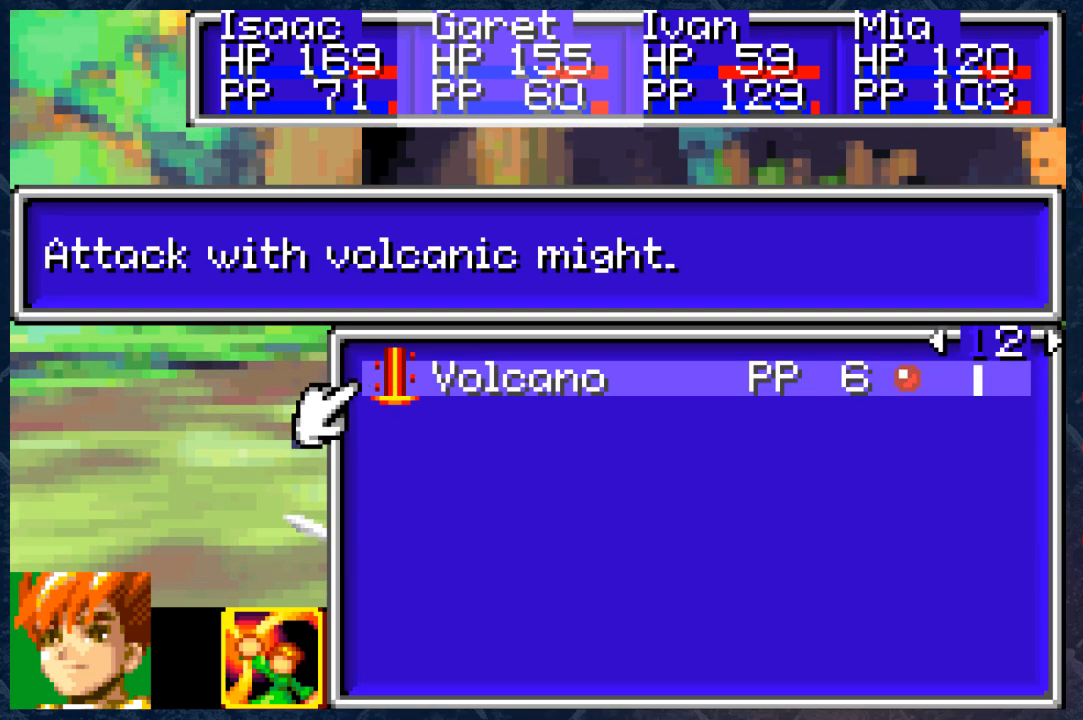
{"buttons": [], "left_stick": "center", "right_stick": "center", "events": [[133, "DPAD_LEFT", "down"], [233, "DPAD_LEFT", "up"]]}
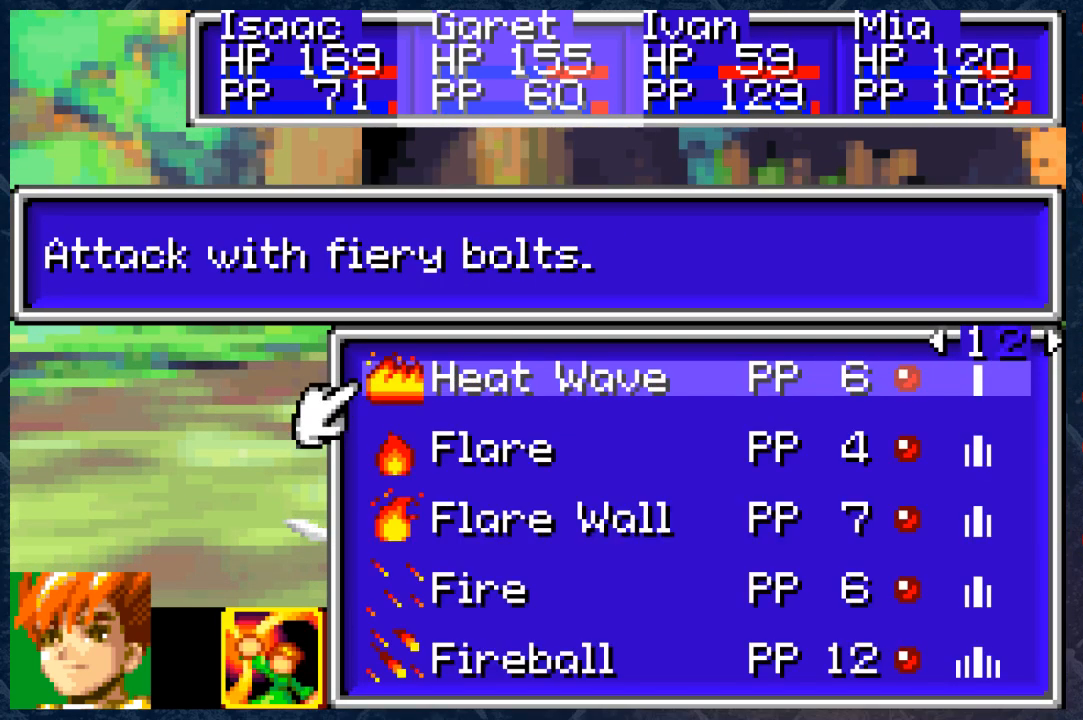
{"buttons": [], "left_stick": "center", "right_stick": "center", "events": [[250, "A", "down"], [350, "A", "up"]]}
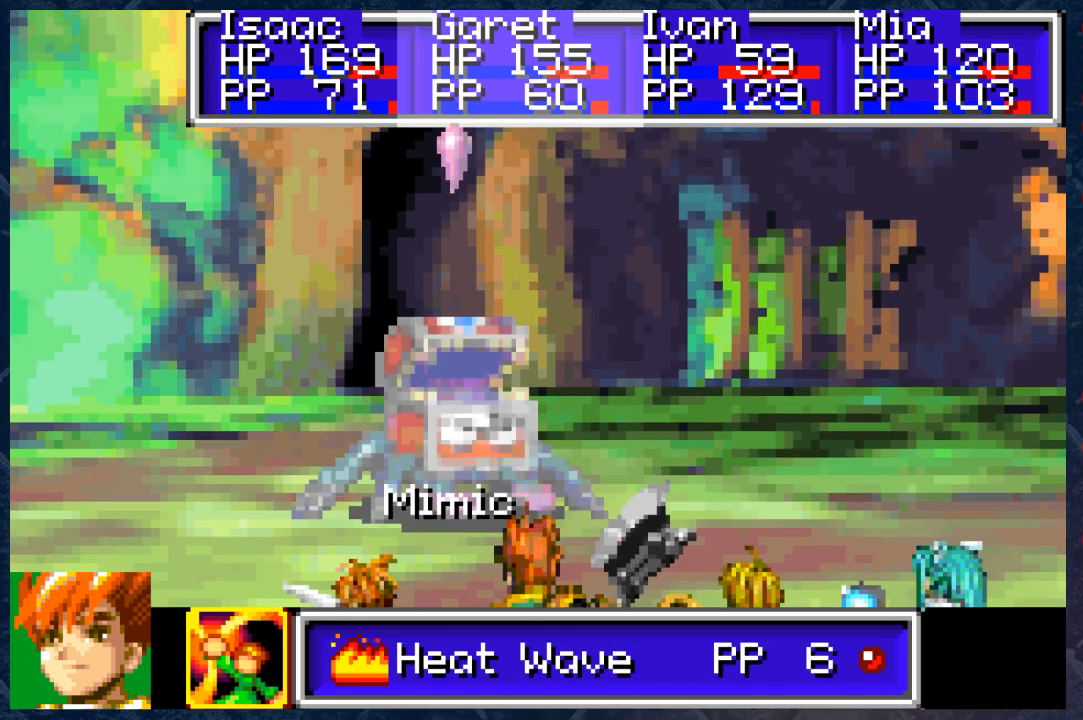
{"buttons": [], "left_stick": "center", "right_stick": "center", "events": [[133, "A", "down"], [200, "A", "up"]]}
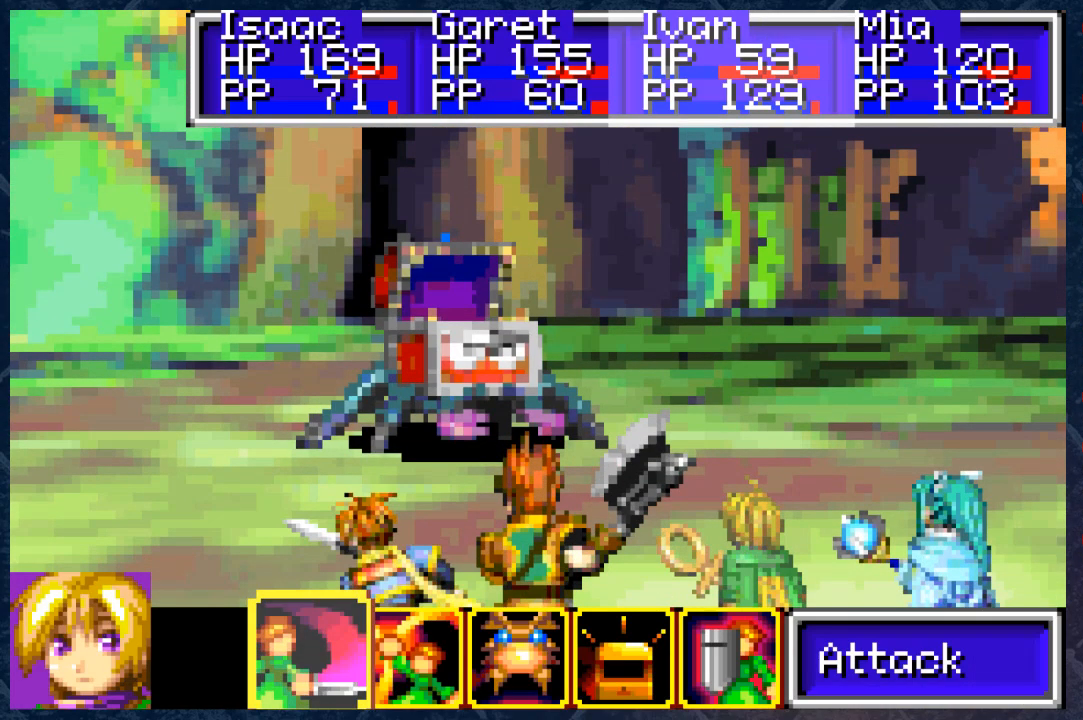
{"buttons": [], "left_stick": "center", "right_stick": "center", "events": [[283, "DPAD_RIGHT", "down"], [367, "DPAD_RIGHT", "up"]]}
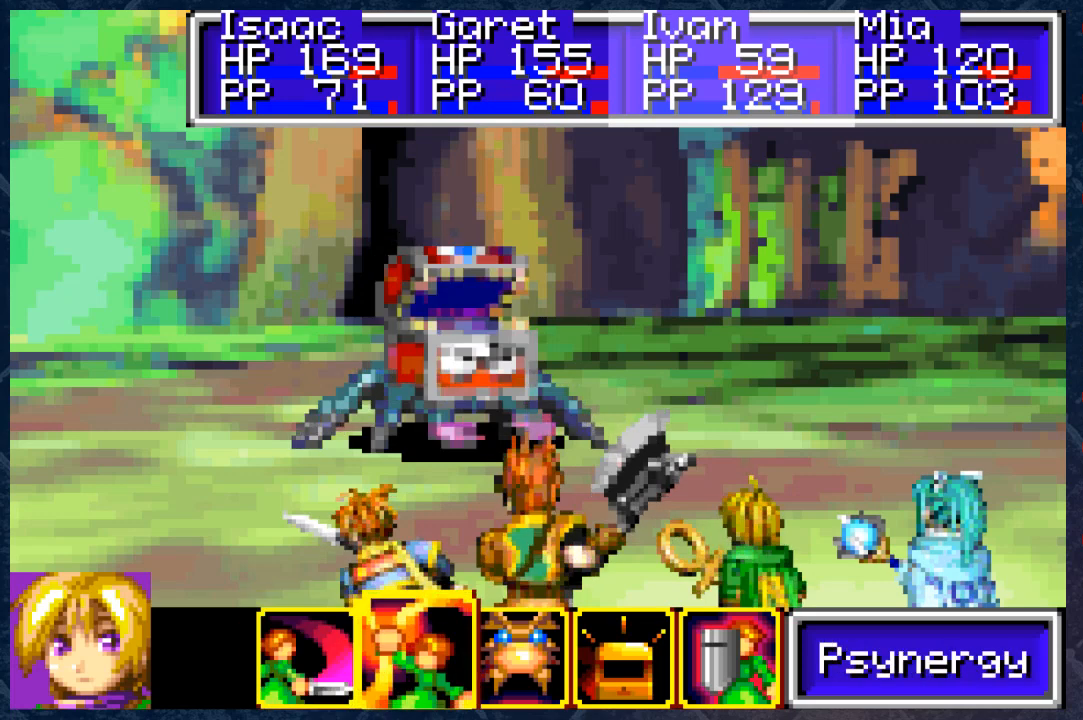
{"buttons": ["DPAD_RIGHT"], "left_stick": "center", "right_stick": "center", "events": [[433, "DPAD_RIGHT", "down"]]}
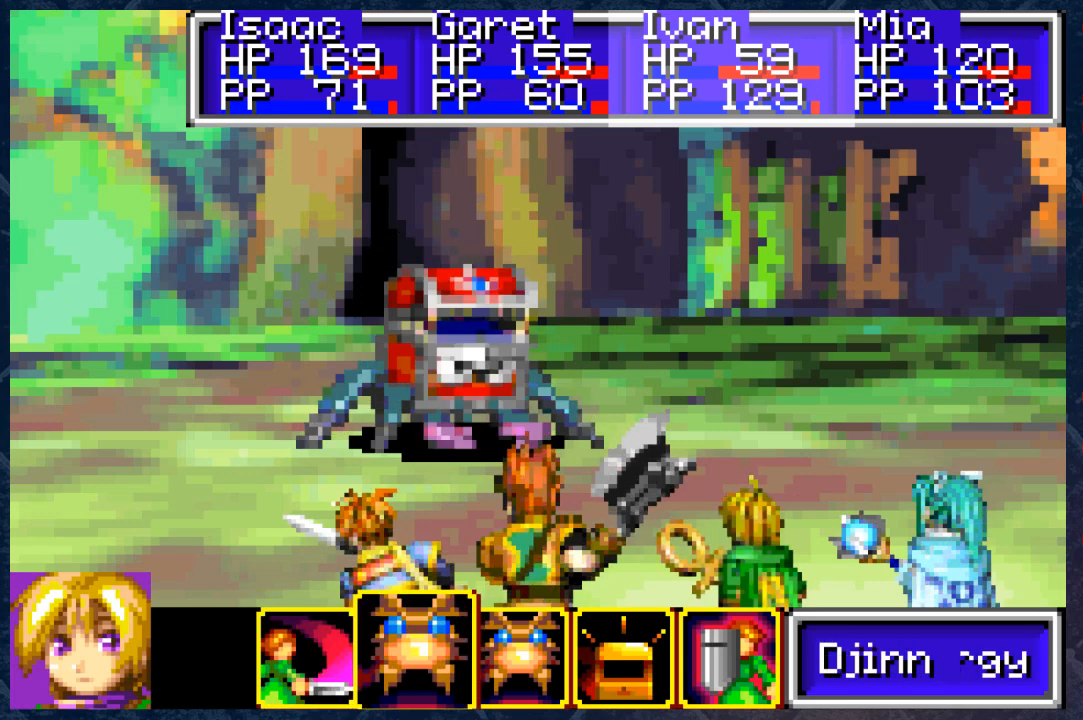
{"buttons": [], "left_stick": "center", "right_stick": "center", "events": [[50, "A", "down"], [50, "DPAD_RIGHT", "up"], [133, "A", "up"]]}
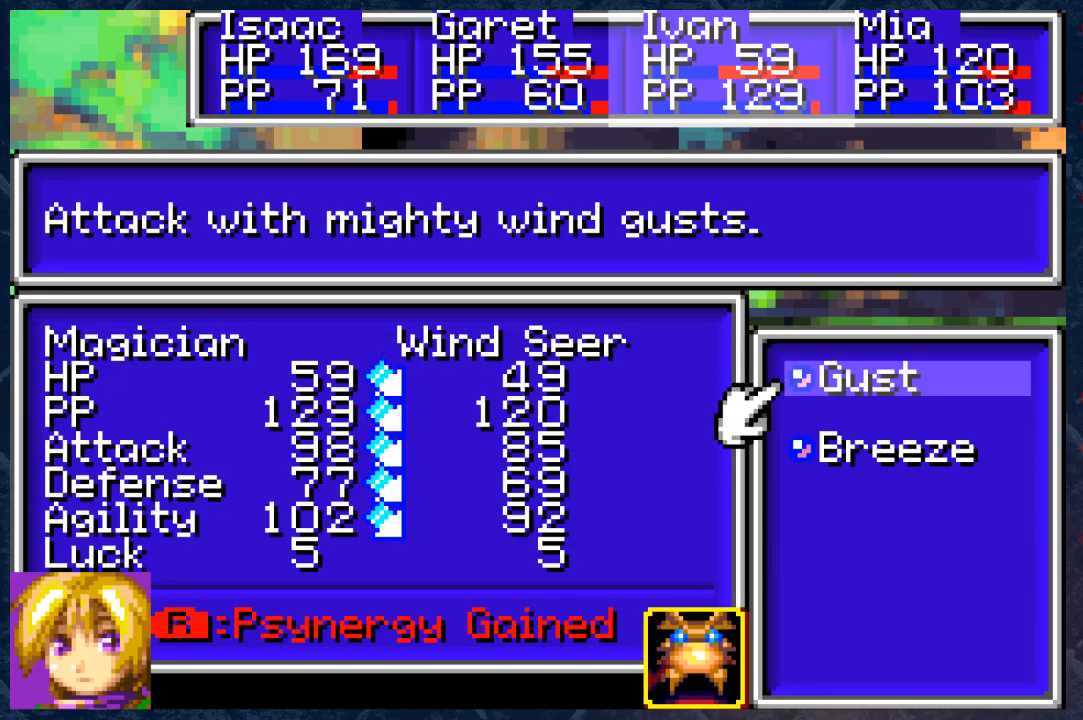
{"buttons": [], "left_stick": "center", "right_stick": "center", "events": []}
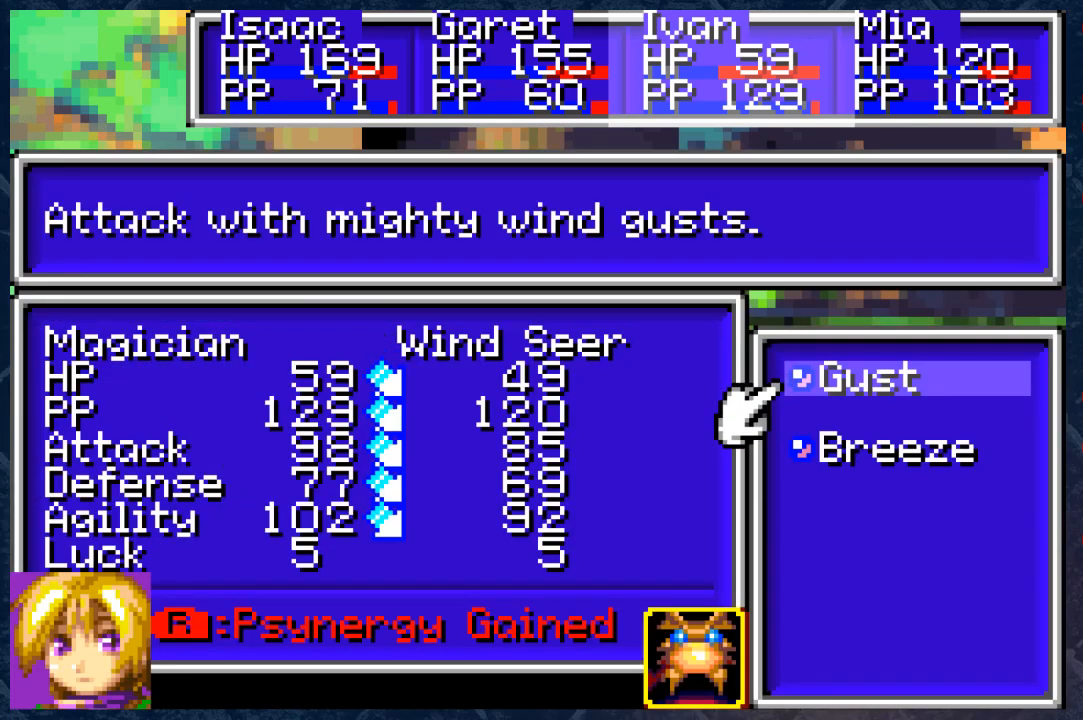
{"buttons": [], "left_stick": "center", "right_stick": "center", "events": [[50, "DPAD_DOWN", "down"], [150, "DPAD_DOWN", "up"]]}
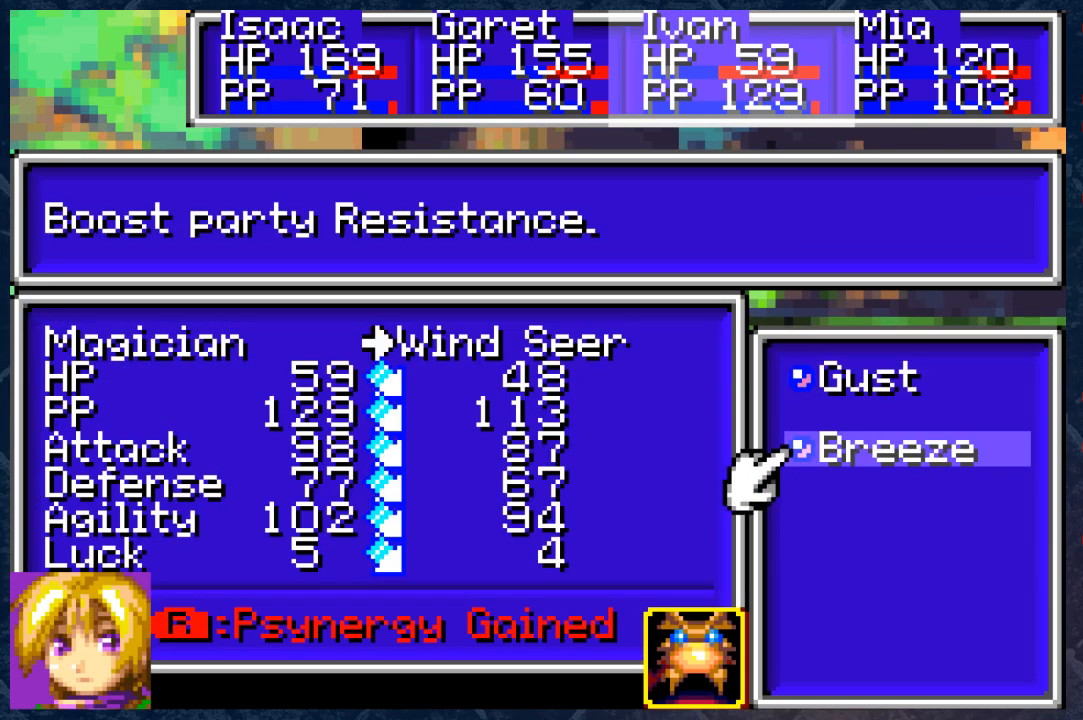
{"buttons": ["B"], "left_stick": "center", "right_stick": "center", "events": [[33, "DPAD_UP", "down"], [183, "DPAD_UP", "up"], [450, "B", "down"]]}
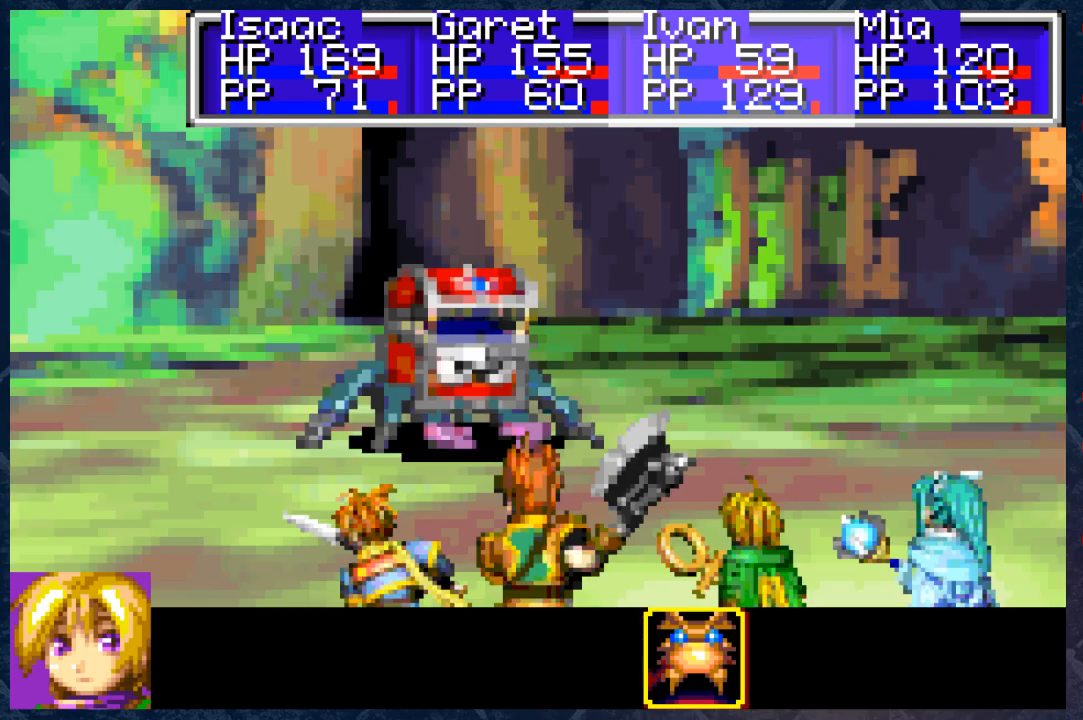
{"buttons": [], "left_stick": "center", "right_stick": "center", "events": [[67, "B", "up"]]}
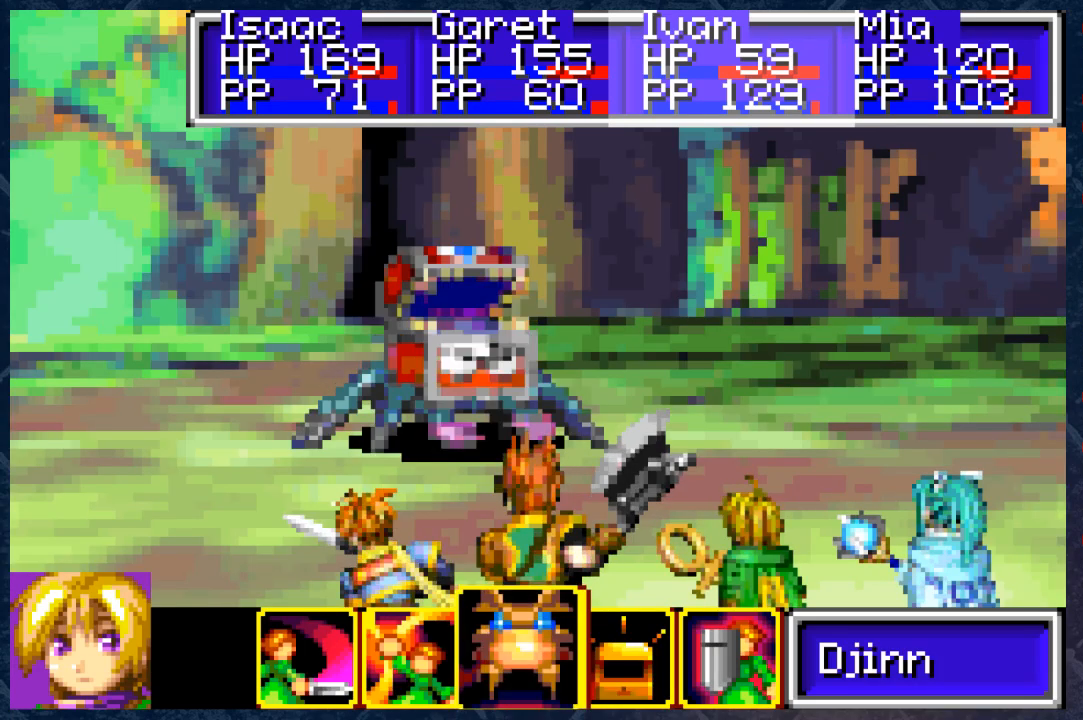
{"buttons": [], "left_stick": "center", "right_stick": "center", "events": [[100, "A", "down"], [233, "A", "up"]]}
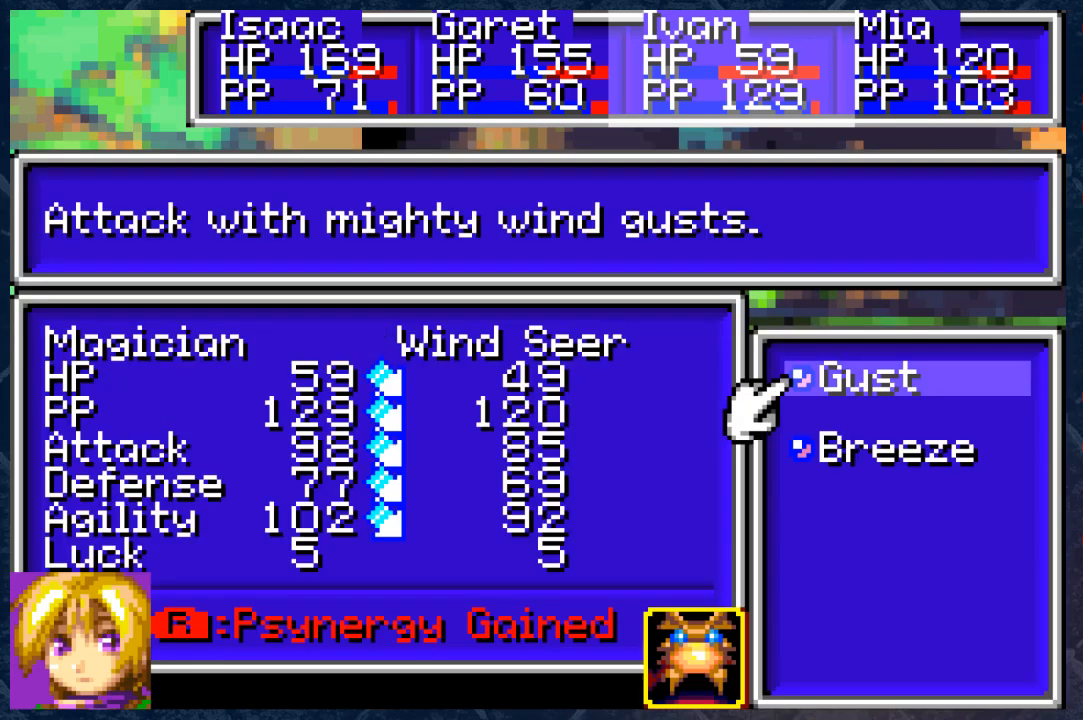
{"buttons": [], "left_stick": "center", "right_stick": "center", "events": []}
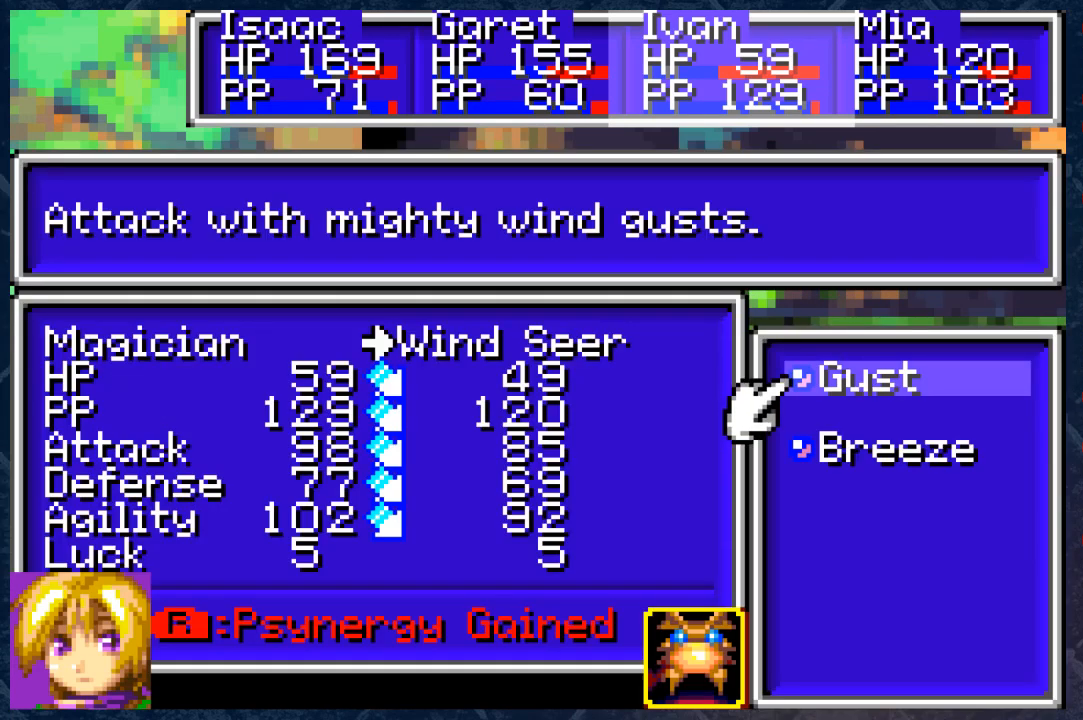
{"buttons": [], "left_stick": "center", "right_stick": "center", "events": []}
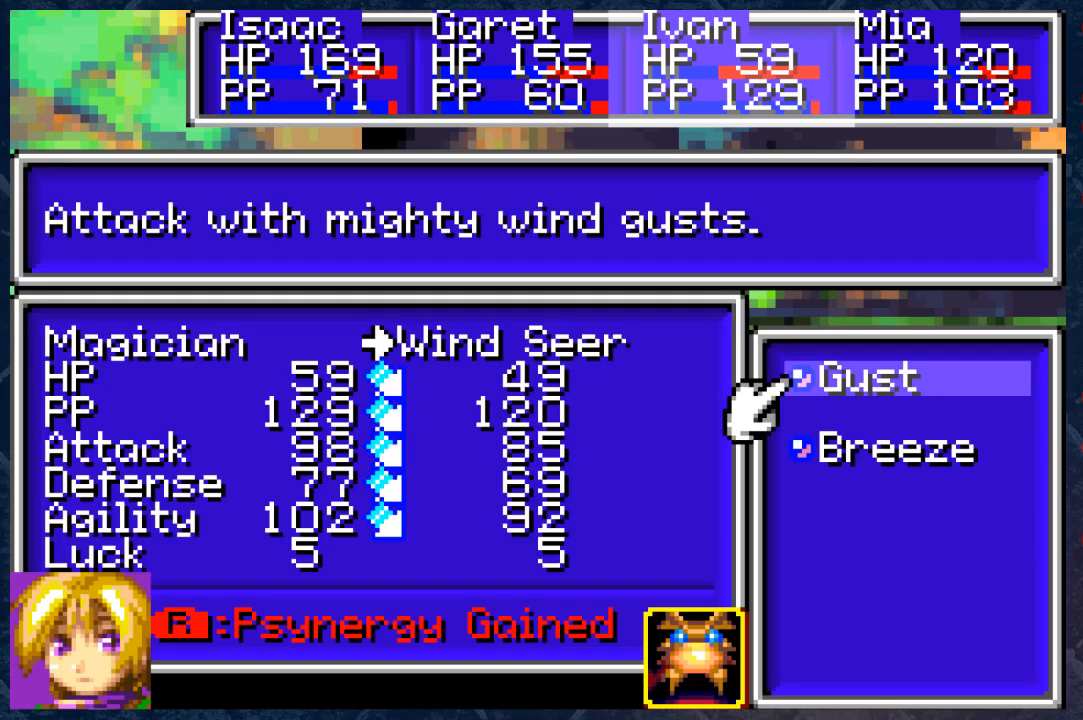
{"buttons": [], "left_stick": "center", "right_stick": "center", "events": []}
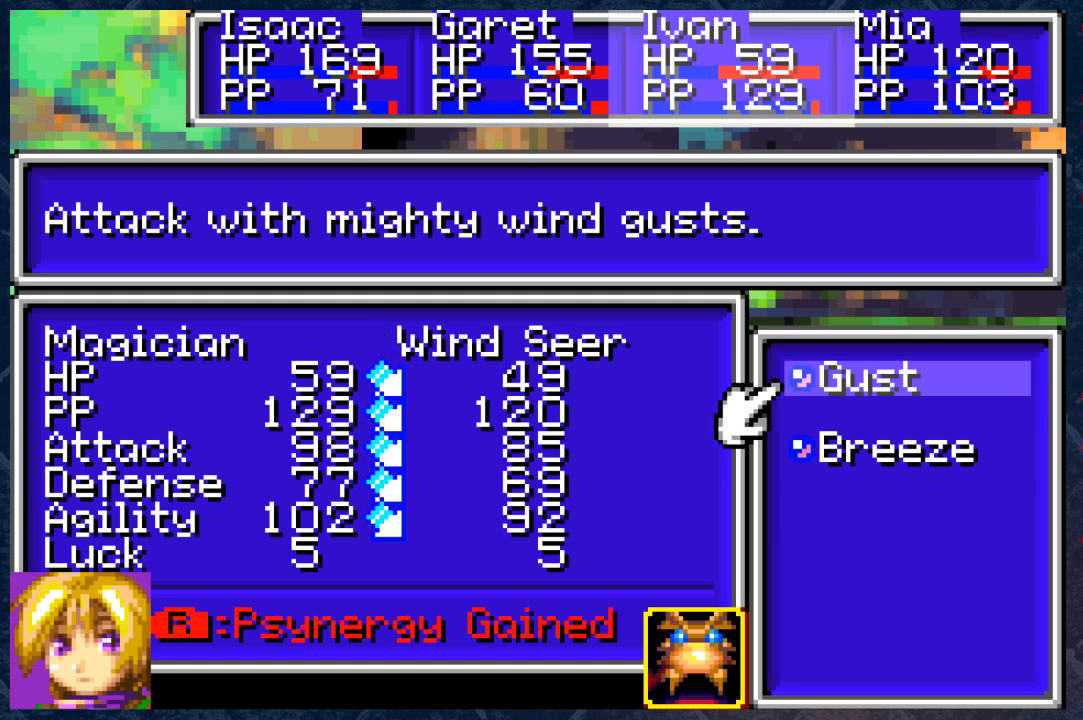
{"buttons": [], "left_stick": "center", "right_stick": "center", "events": []}
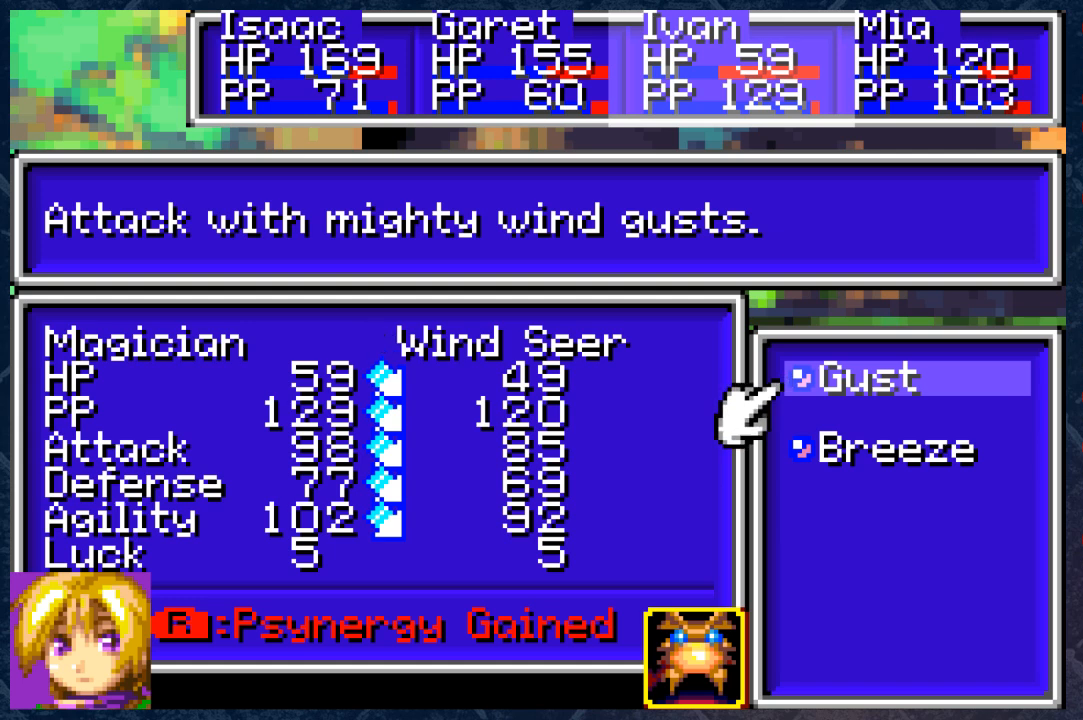
{"buttons": [], "left_stick": "center", "right_stick": "center", "events": []}
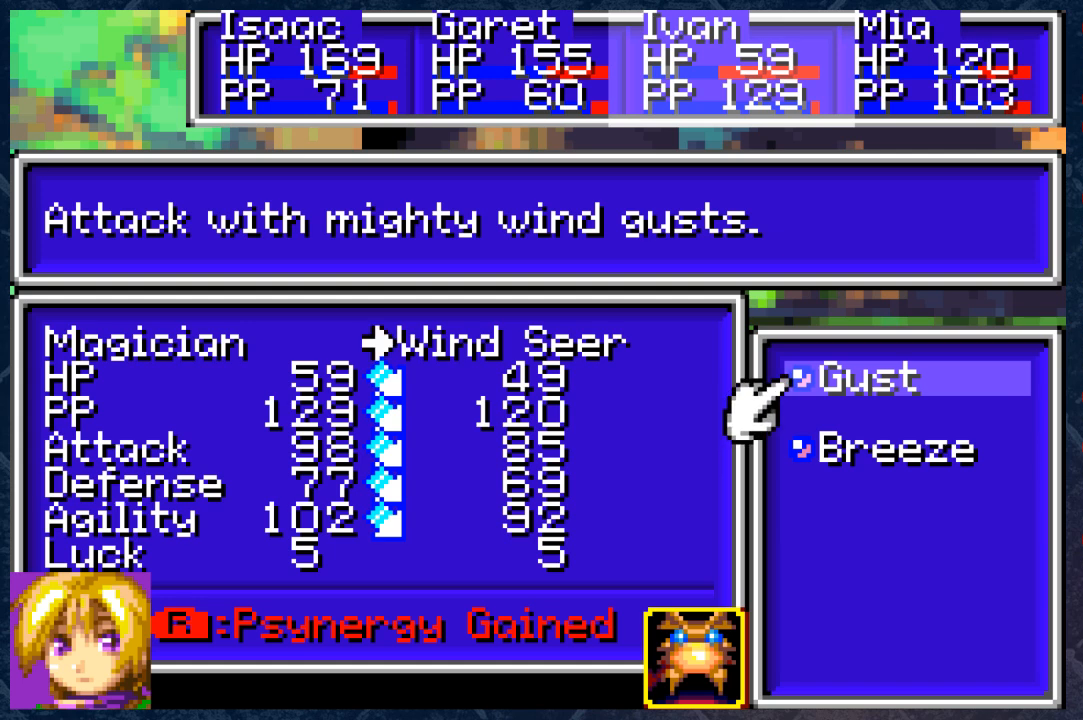
{"buttons": [], "left_stick": "center", "right_stick": "center", "events": []}
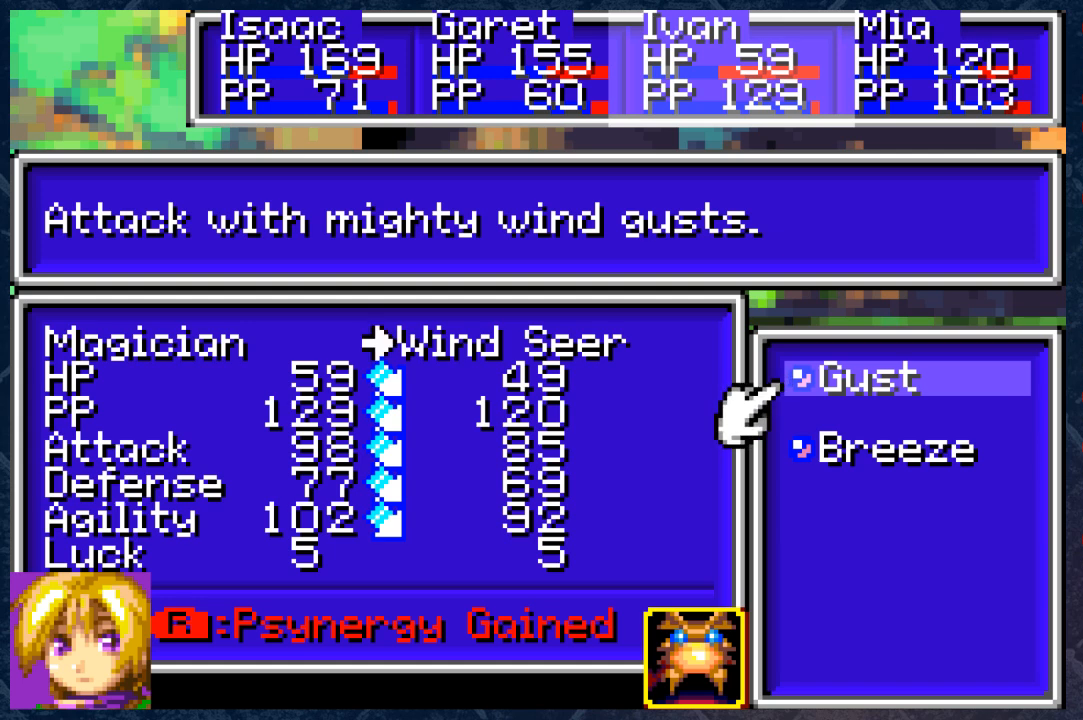
{"buttons": [], "left_stick": "center", "right_stick": "center", "events": []}
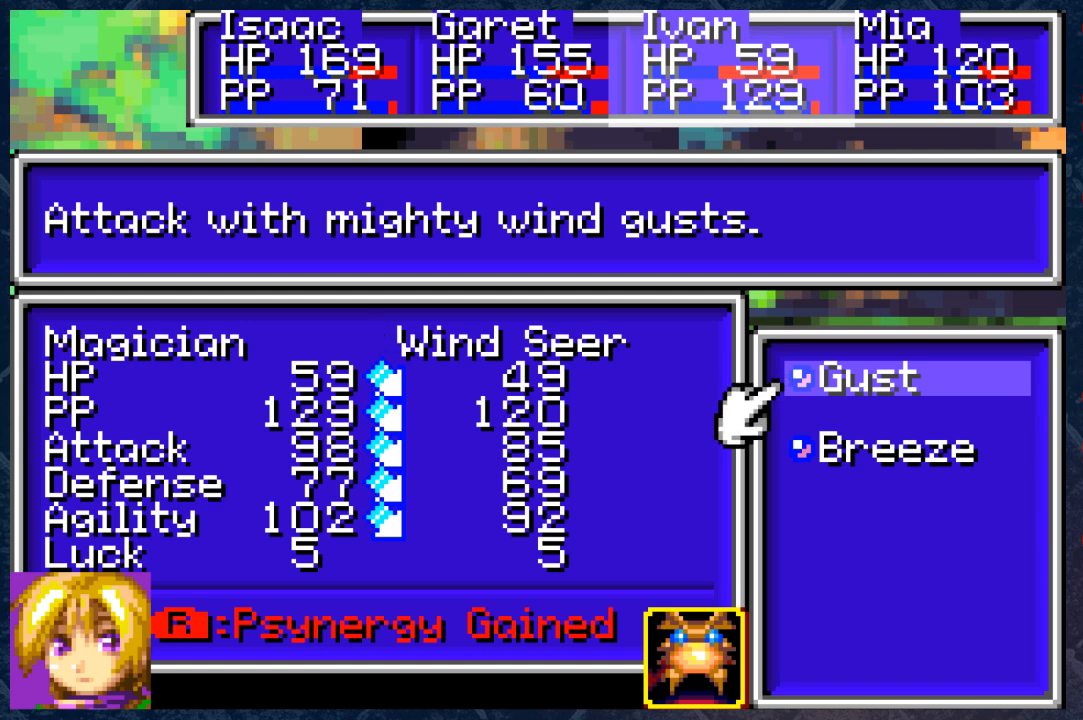
{"buttons": [], "left_stick": "center", "right_stick": "center", "events": []}
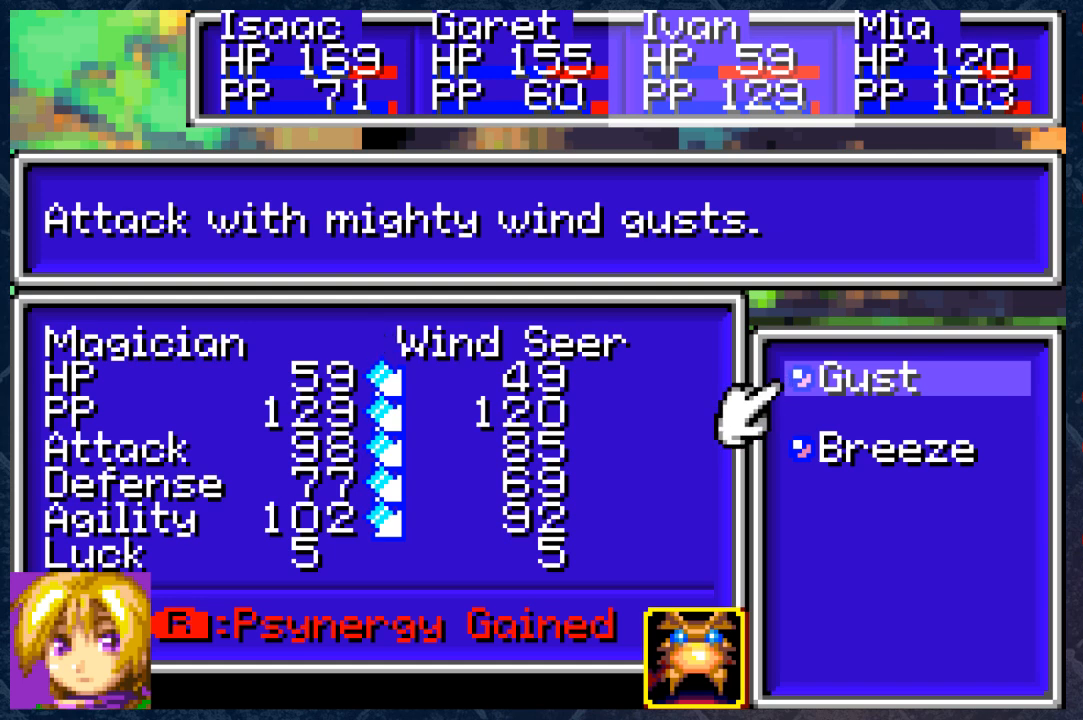
{"buttons": [], "left_stick": "center", "right_stick": "center", "events": [[133, "B", "down"], [217, "B", "up"]]}
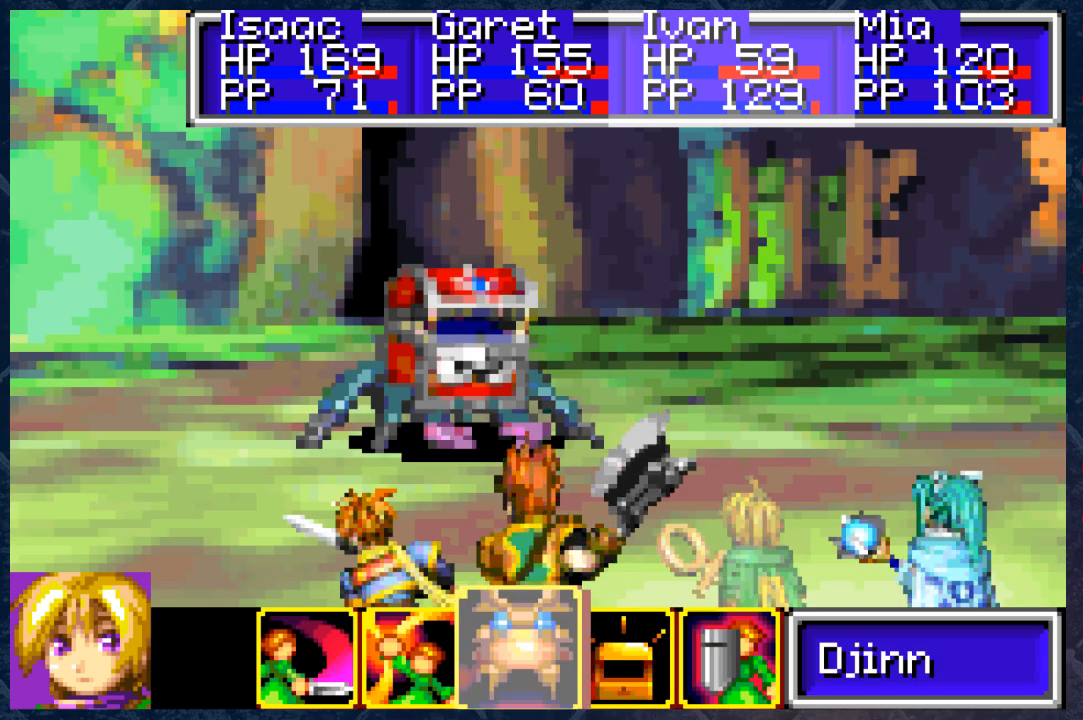
{"buttons": ["A"], "left_stick": "center", "right_stick": "center", "events": [[217, "DPAD_LEFT", "down"], [267, "DPAD_LEFT", "up"], [433, "A", "down"]]}
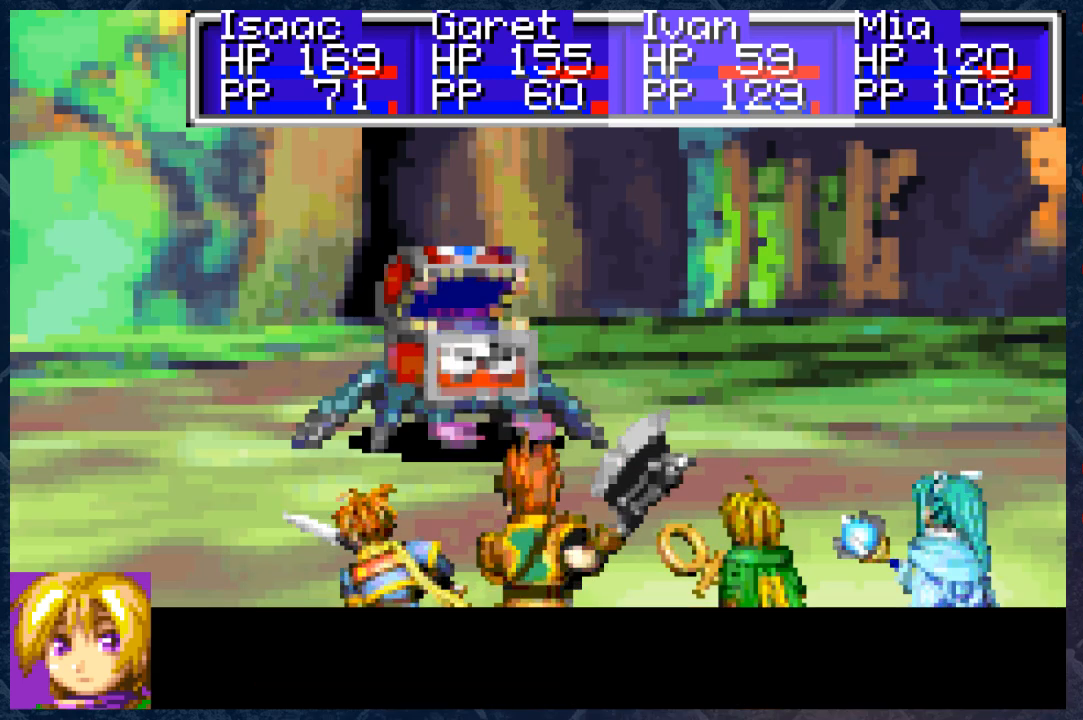
{"buttons": [], "left_stick": "center", "right_stick": "center", "events": [[50, "A", "up"]]}